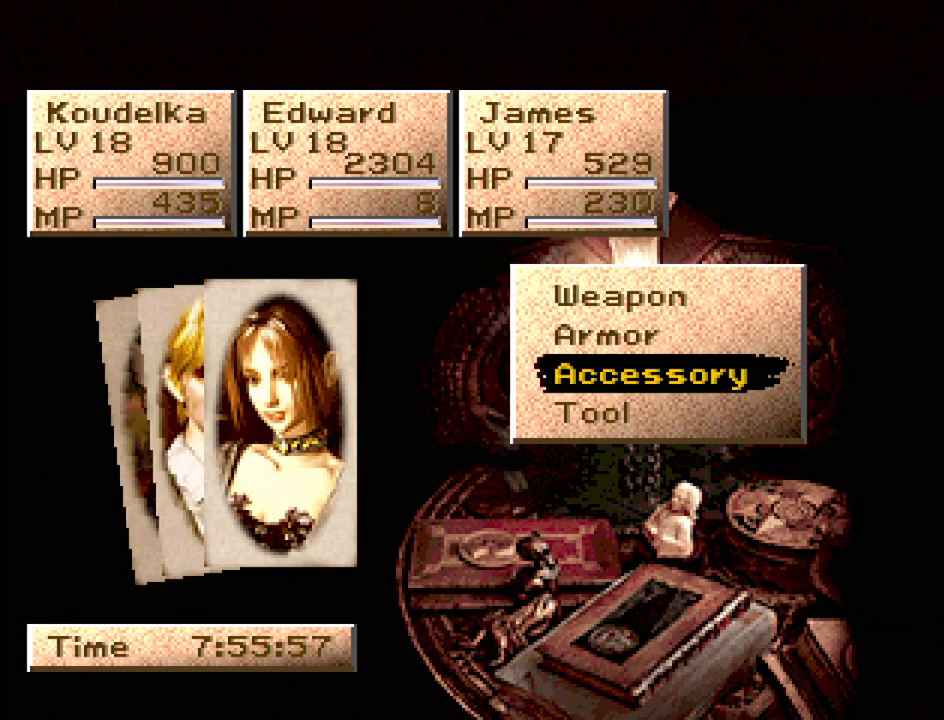
Gameplay with a controller (PlayStation layout); each line is a JSON object with the inputs held at the frame after it. "events" lists button and stick changes between this image and that frame as [ms after this image, input, new state], when the widget could be followed in between. Not read: L3 R3.
{"buttons": [], "events": [[117, "DPAD_UP", "down"], [217, "CROSS", "down"], [217, "DPAD_UP", "up"], [367, "CROSS", "up"]]}
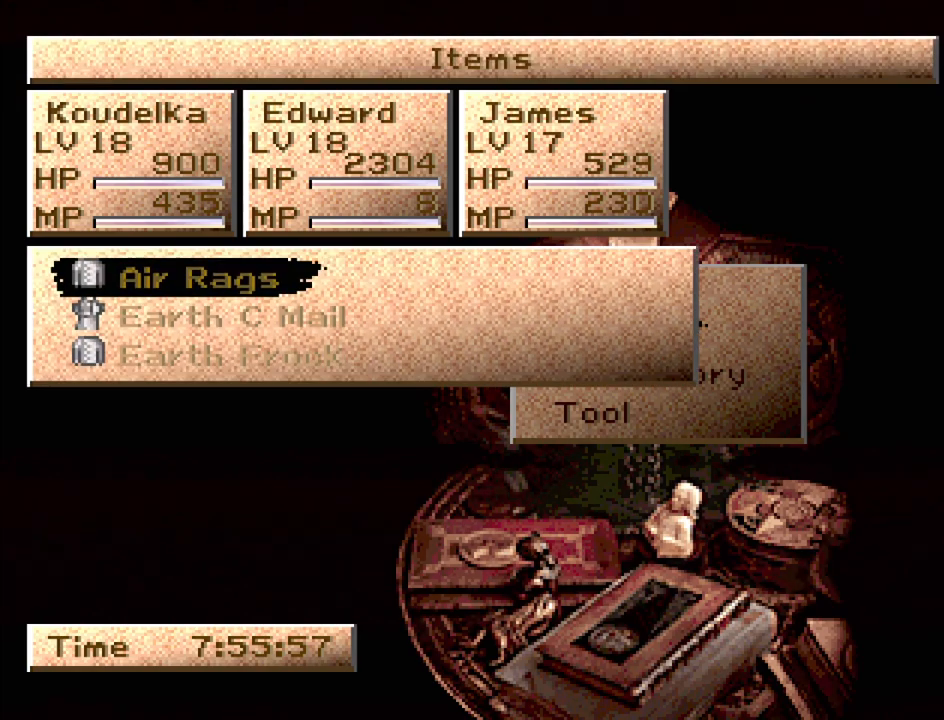
{"buttons": [], "events": [[383, "CIRCLE", "down"], [433, "CIRCLE", "up"]]}
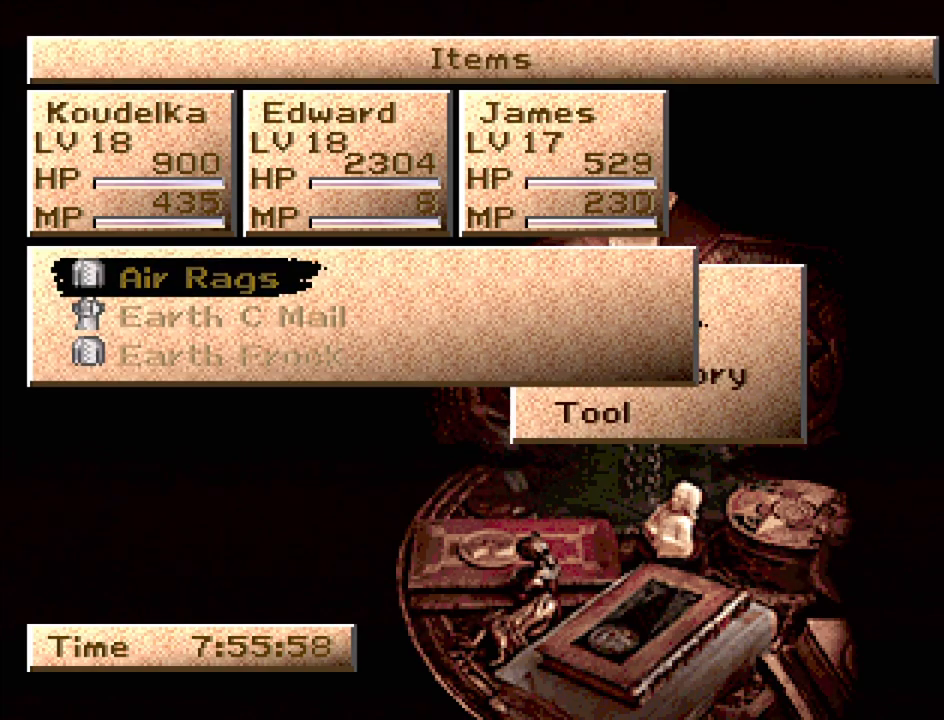
{"buttons": [], "events": [[133, "DPAD_UP", "down"], [267, "DPAD_UP", "up"], [283, "CROSS", "down"], [383, "CROSS", "up"]]}
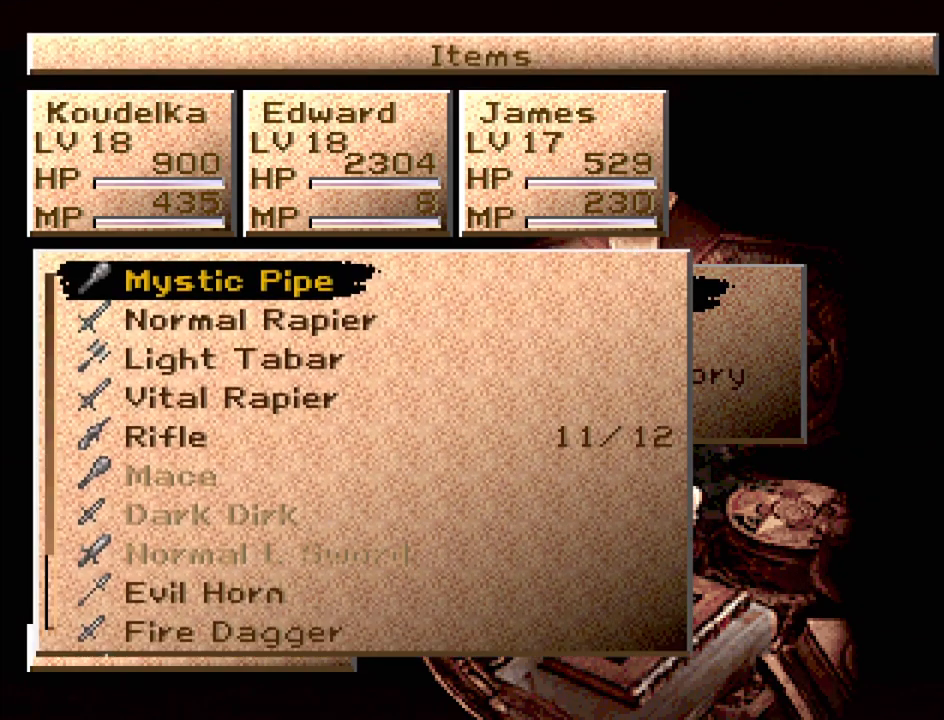
{"buttons": [], "events": []}
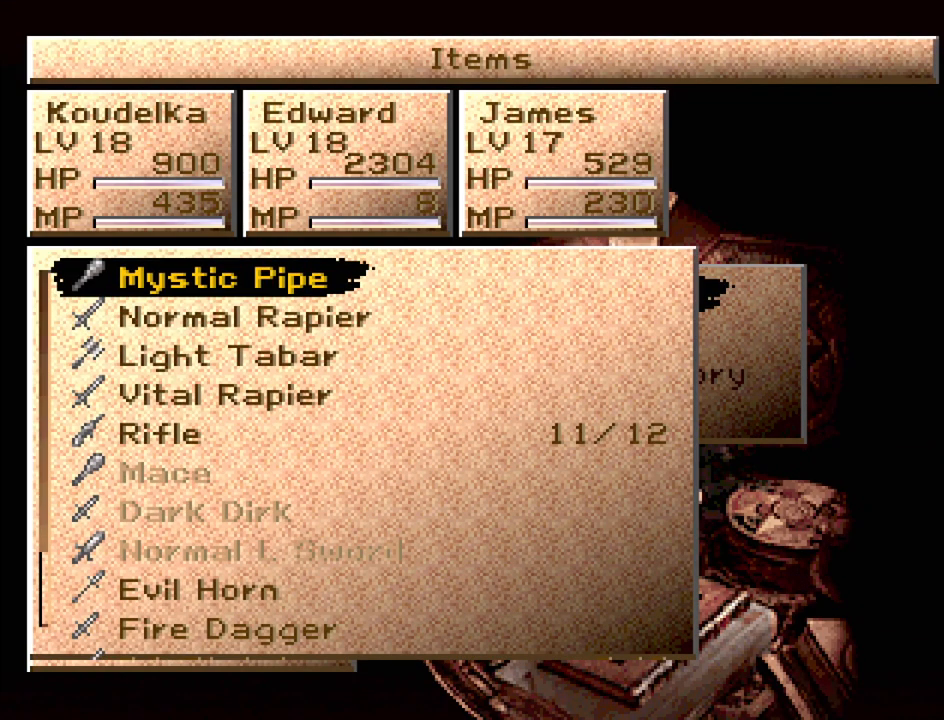
{"buttons": [], "events": [[67, "DPAD_UP", "down"], [167, "DPAD_UP", "up"]]}
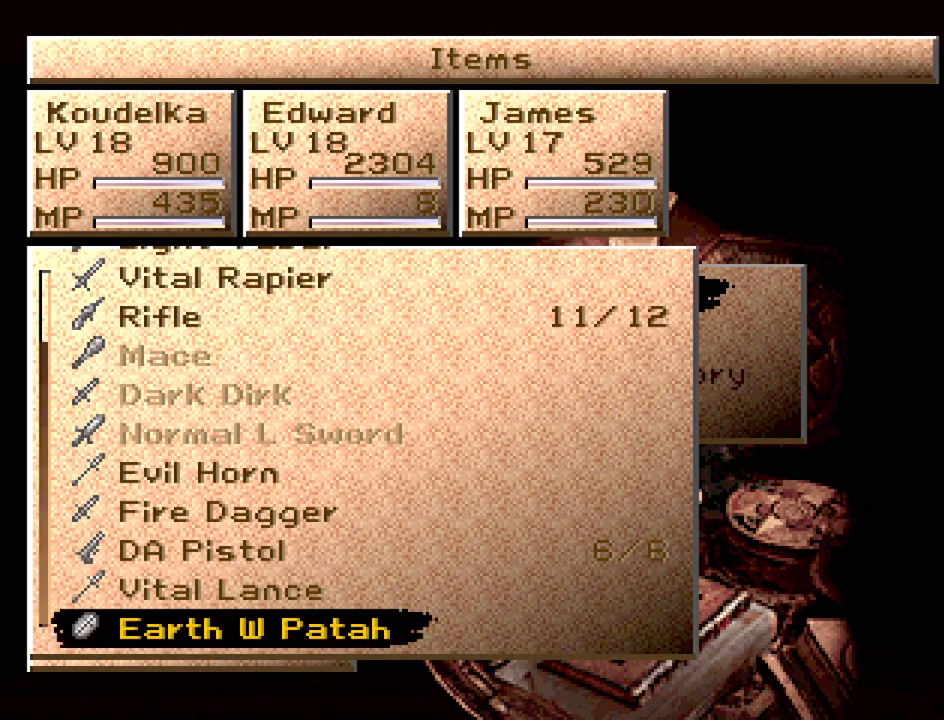
{"buttons": [], "events": [[267, "CIRCLE", "down"], [417, "CIRCLE", "up"]]}
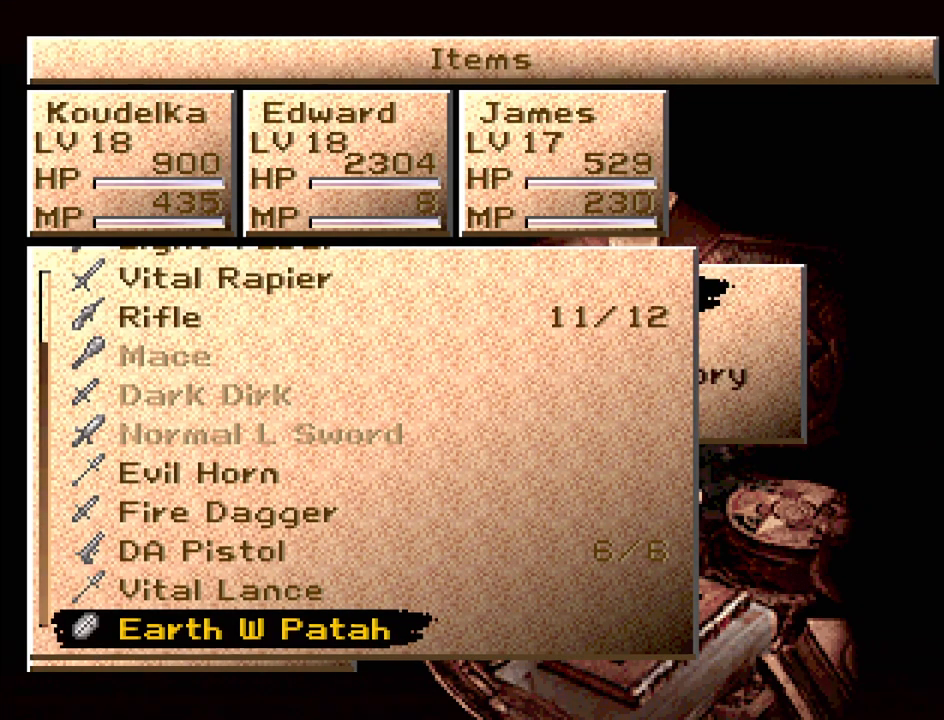
{"buttons": [], "events": [[233, "DPAD_DOWN", "down"], [317, "DPAD_DOWN", "up"]]}
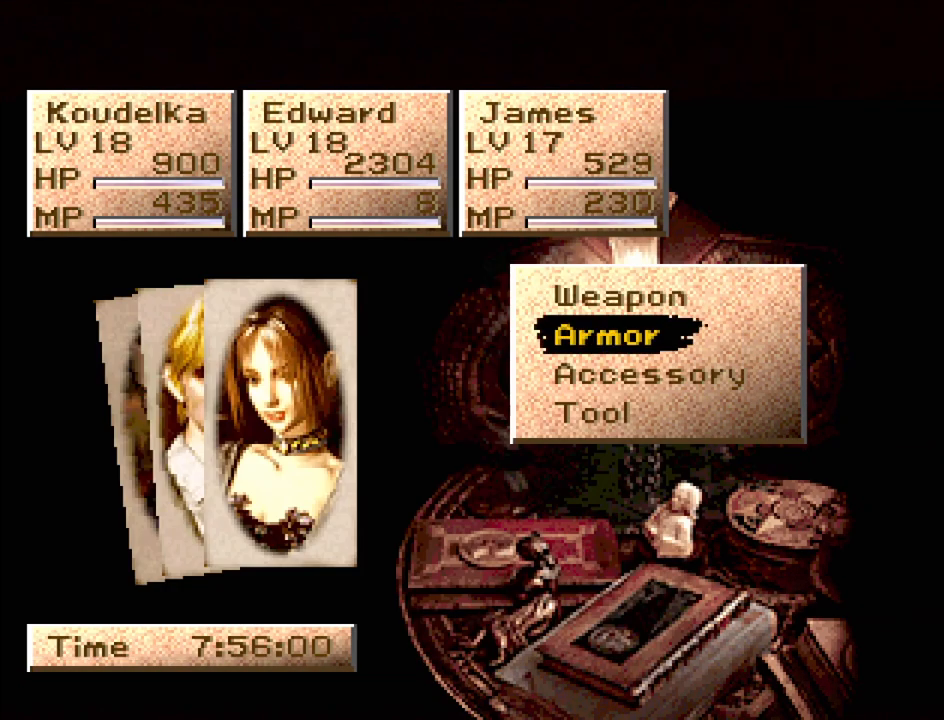
{"buttons": ["CROSS"], "events": [[167, "DPAD_DOWN", "down"], [333, "DPAD_DOWN", "up"], [367, "DPAD_DOWN", "down"], [467, "CROSS", "down"], [500, "DPAD_DOWN", "up"]]}
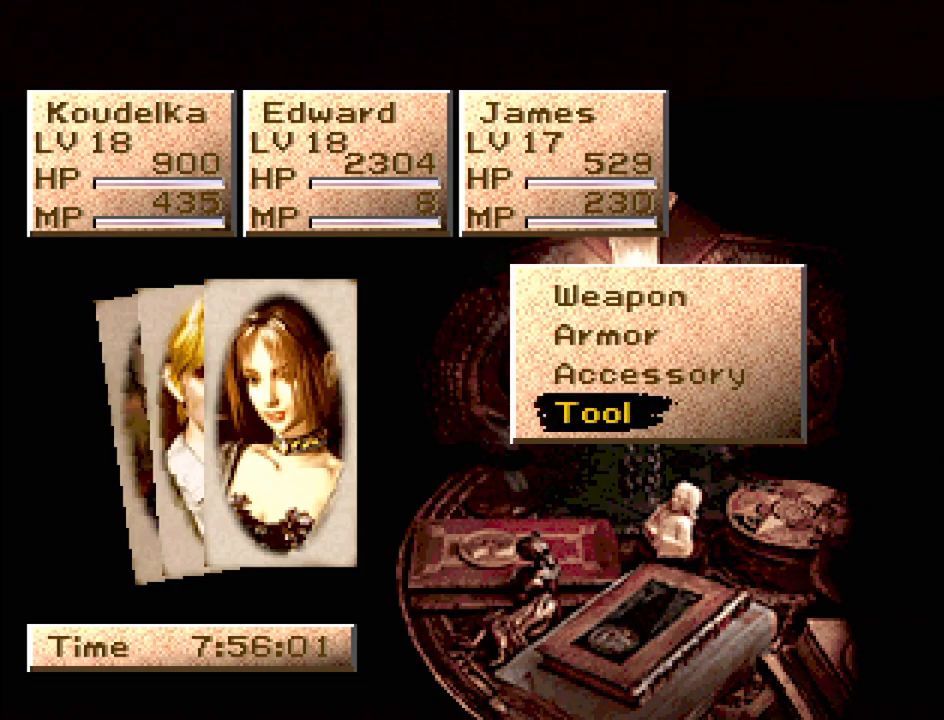
{"buttons": [], "events": [[117, "CROSS", "up"]]}
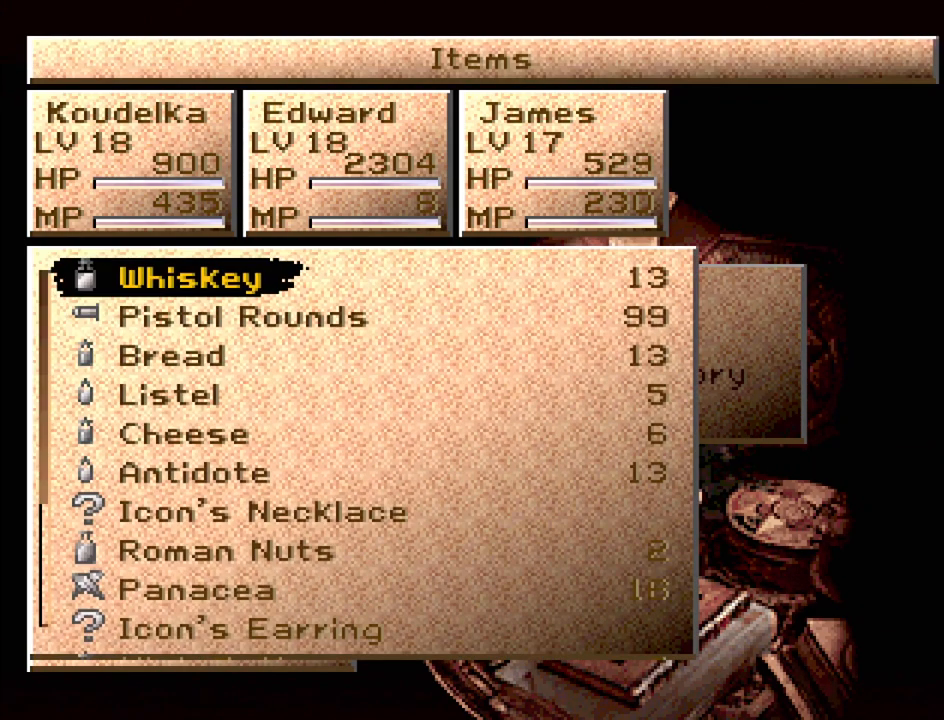
{"buttons": [], "events": [[17, "DPAD_UP", "down"], [117, "DPAD_UP", "up"]]}
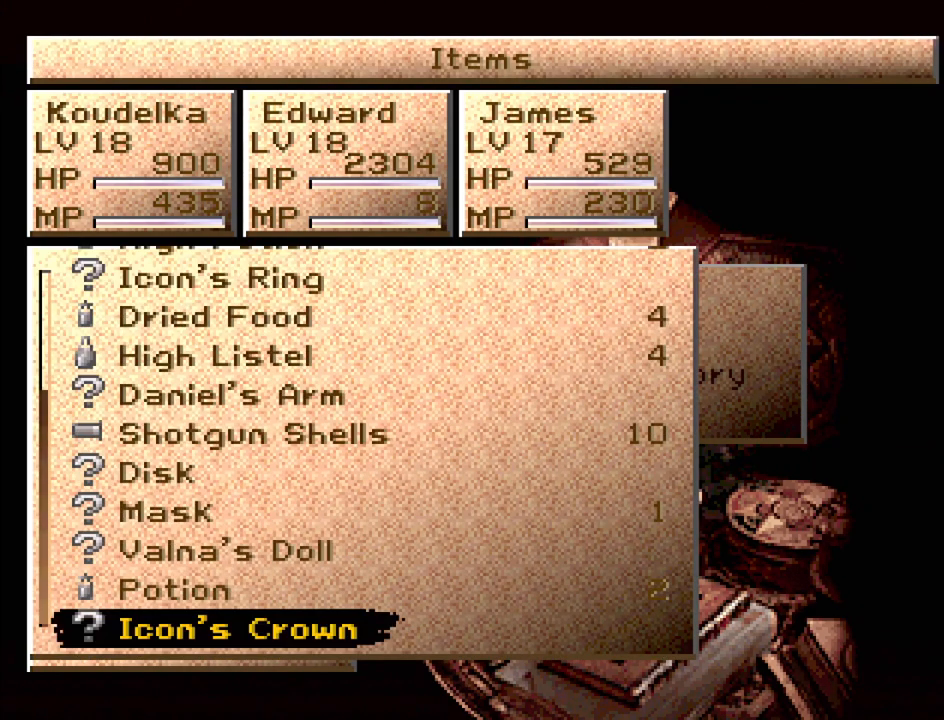
{"buttons": [], "events": [[133, "DPAD_UP", "down"], [233, "DPAD_UP", "up"], [333, "CIRCLE", "down"], [450, "CIRCLE", "up"]]}
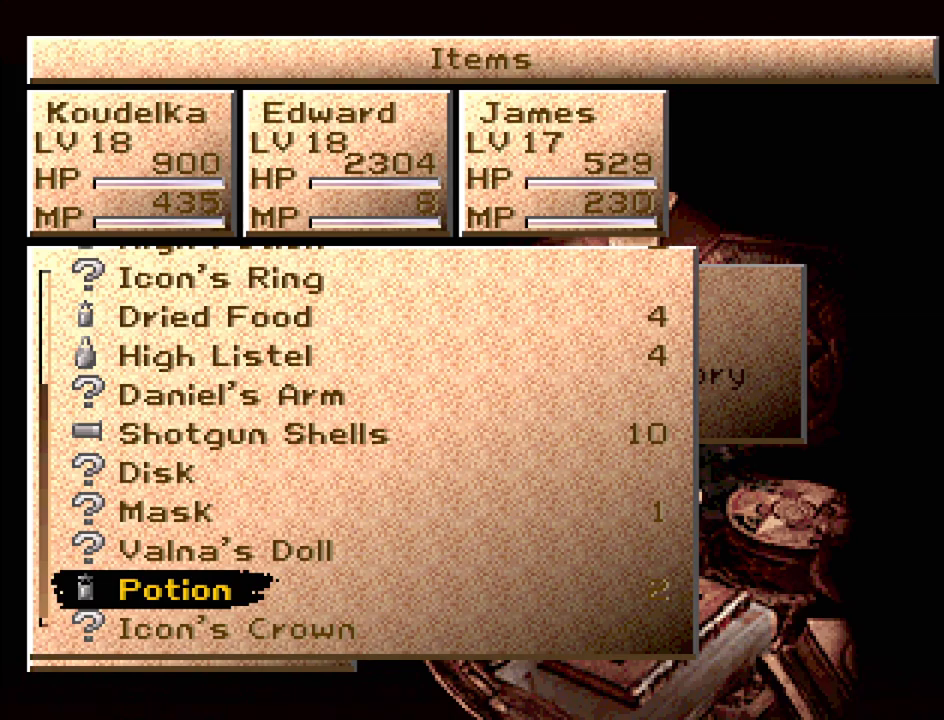
{"buttons": [], "events": []}
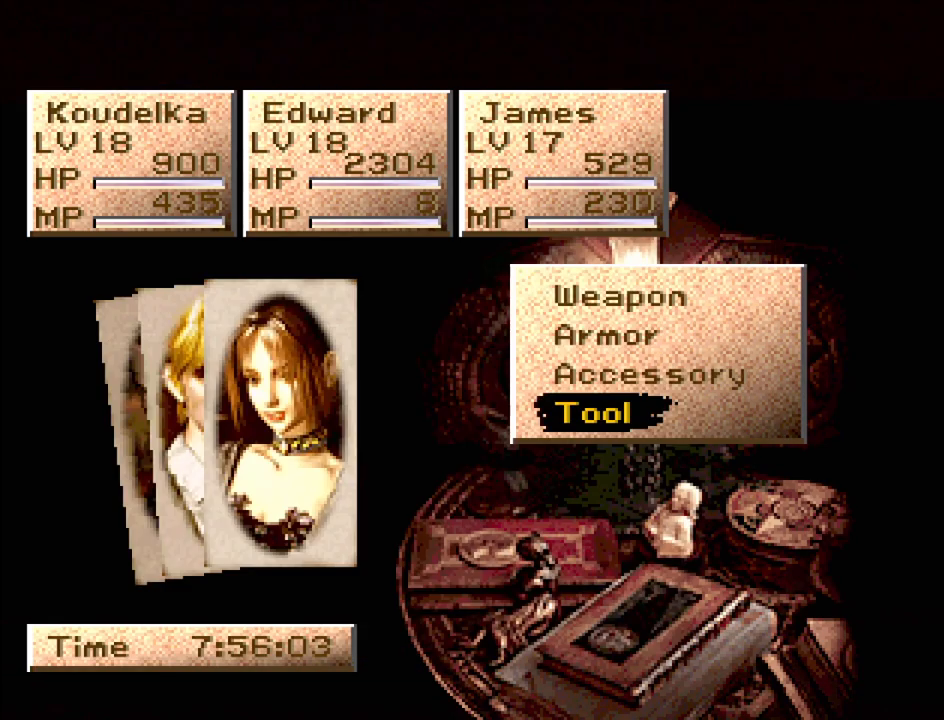
{"buttons": ["CROSS"], "events": [[17, "DPAD_UP", "down"], [83, "DPAD_UP", "up"], [167, "DPAD_UP", "down"], [233, "DPAD_UP", "up"], [317, "DPAD_UP", "down"], [383, "DPAD_UP", "up"], [450, "CROSS", "down"]]}
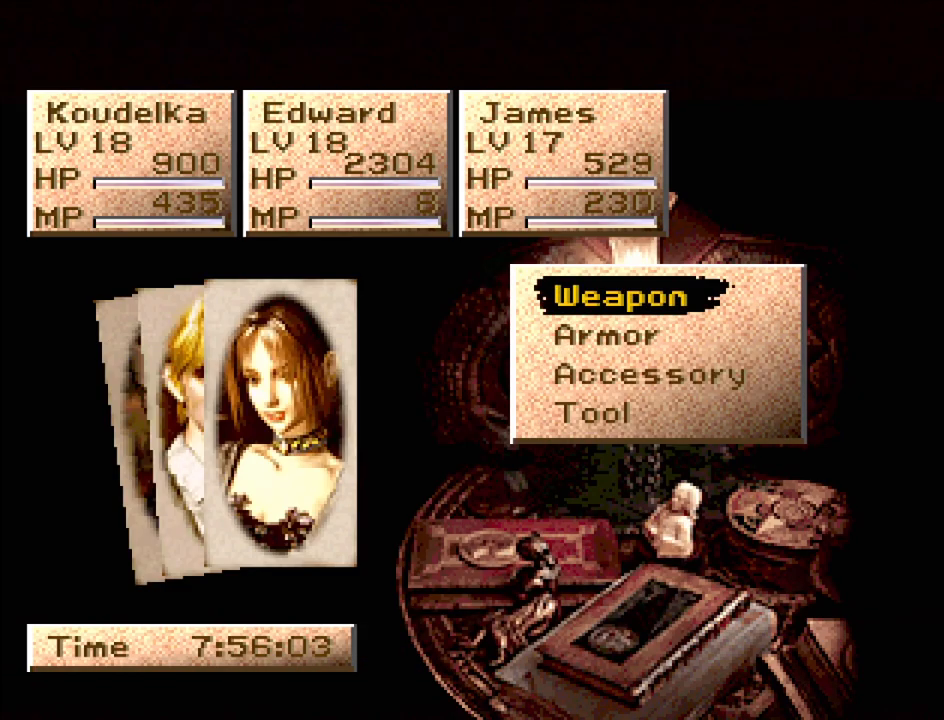
{"buttons": [], "events": [[67, "CROSS", "up"]]}
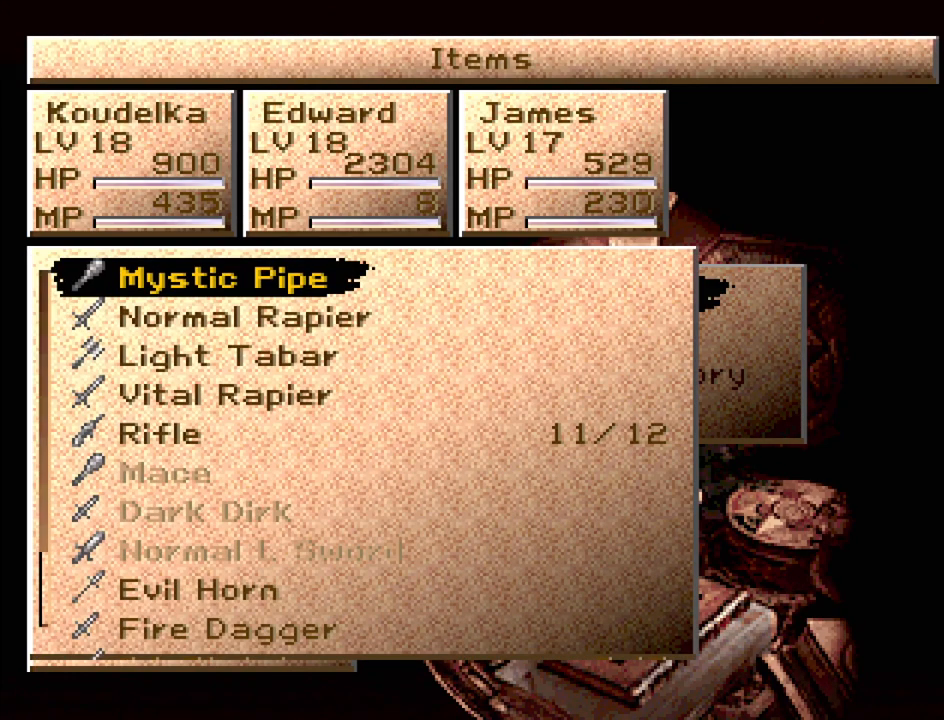
{"buttons": ["DPAD_DOWN"], "events": [[333, "DPAD_DOWN", "down"]]}
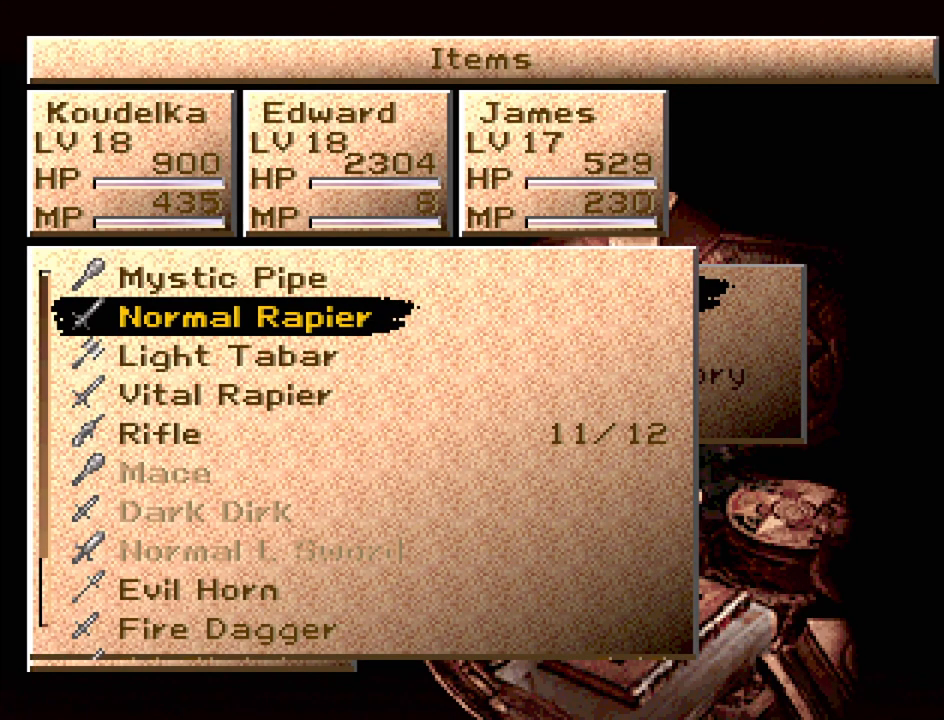
{"buttons": [], "events": [[450, "DPAD_DOWN", "up"]]}
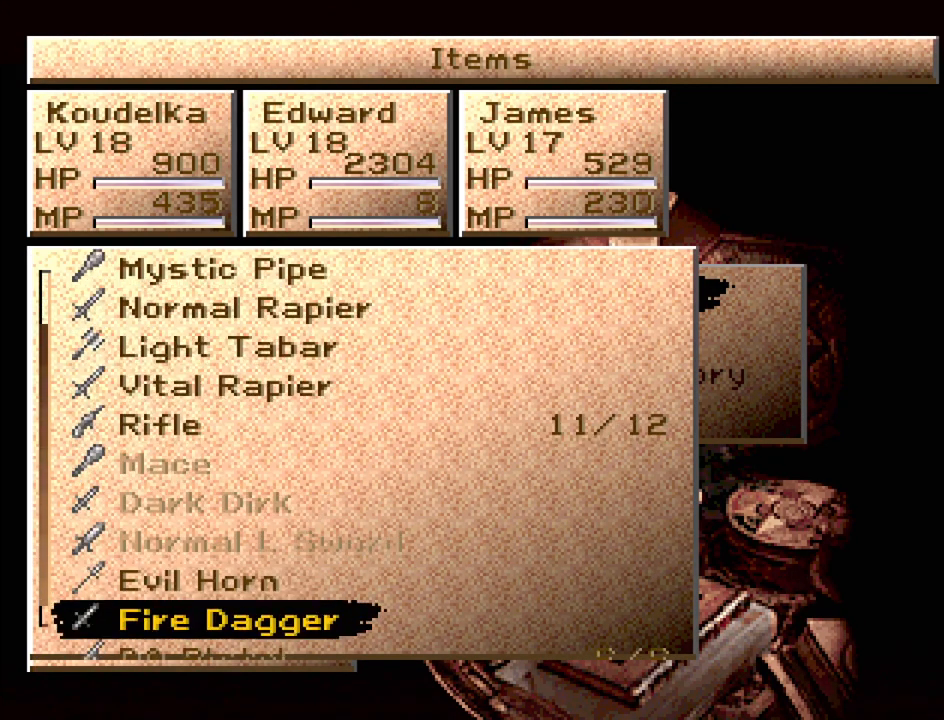
{"buttons": ["DPAD_DOWN"], "events": [[200, "DPAD_DOWN", "down"]]}
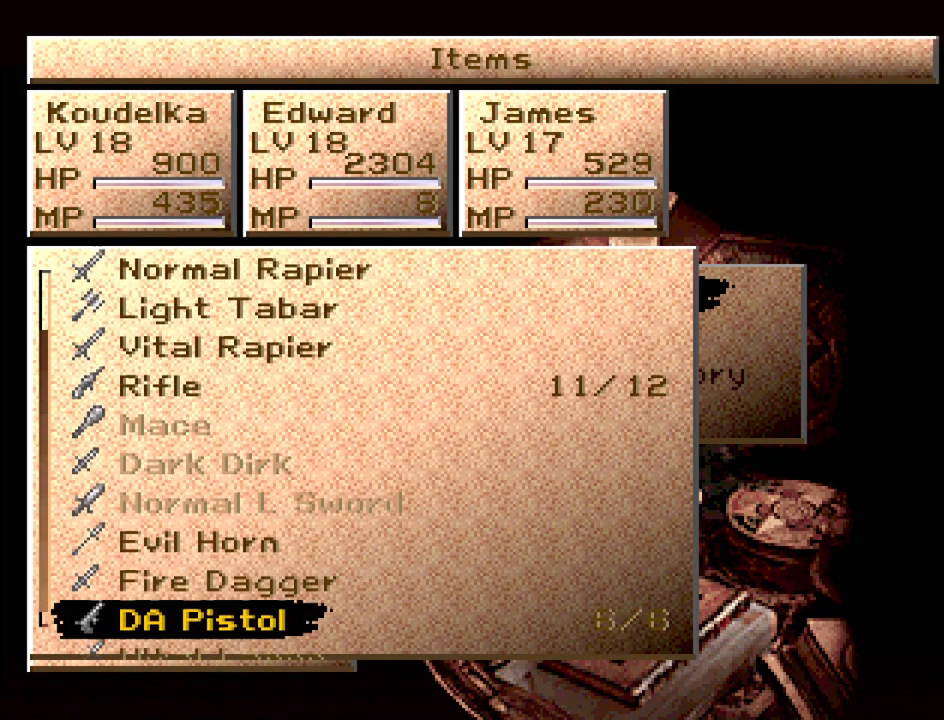
{"buttons": [], "events": [[383, "DPAD_DOWN", "up"]]}
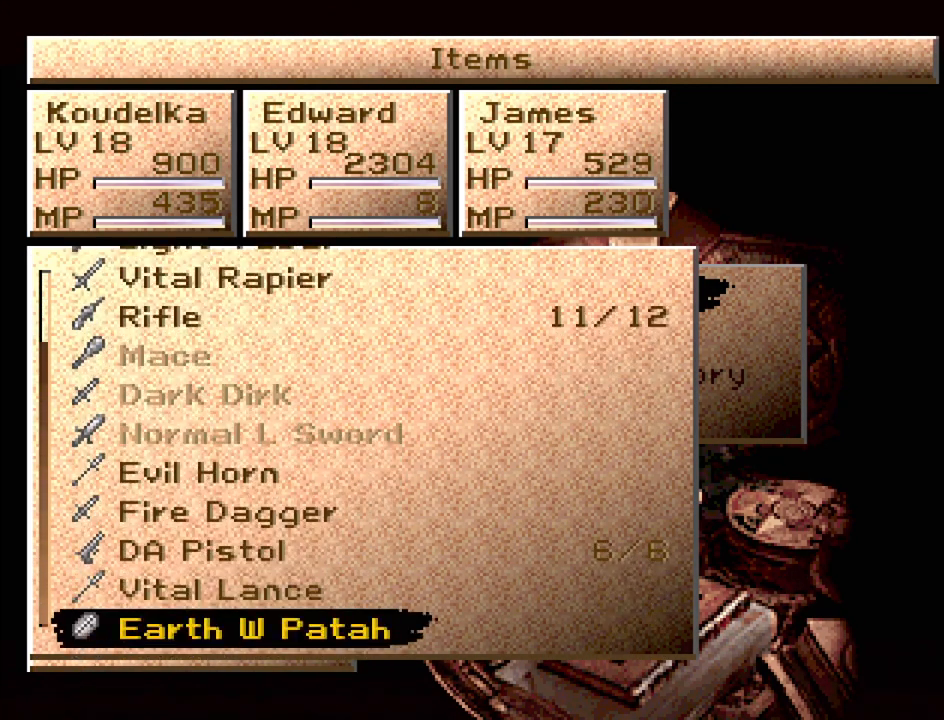
{"buttons": ["DPAD_UP"], "events": [[217, "DPAD_UP", "down"]]}
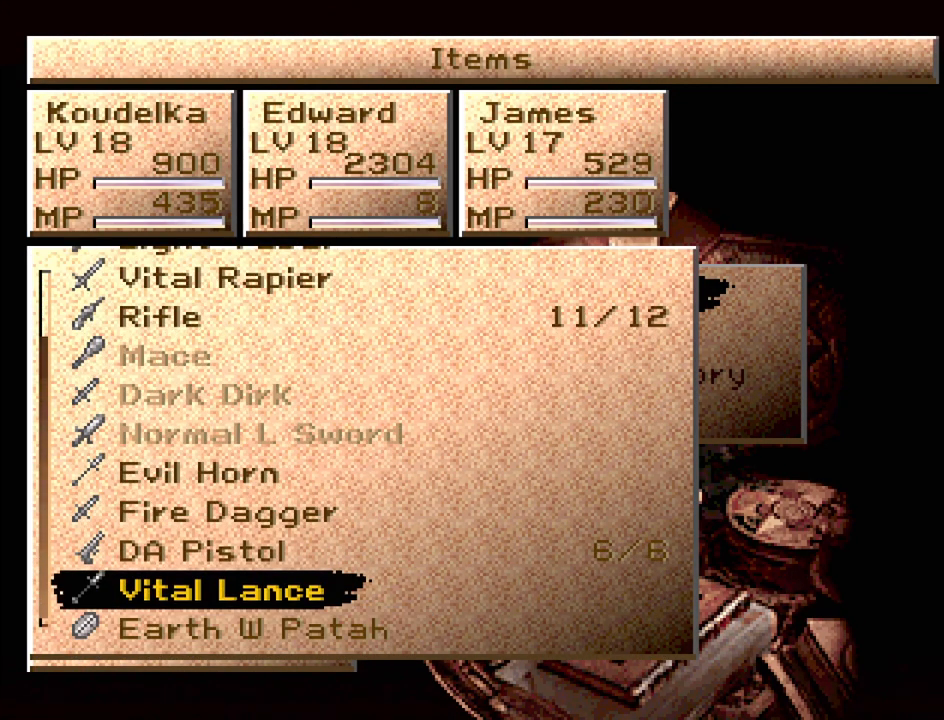
{"buttons": ["DPAD_DOWN"], "events": [[100, "DPAD_UP", "up"], [367, "DPAD_DOWN", "down"]]}
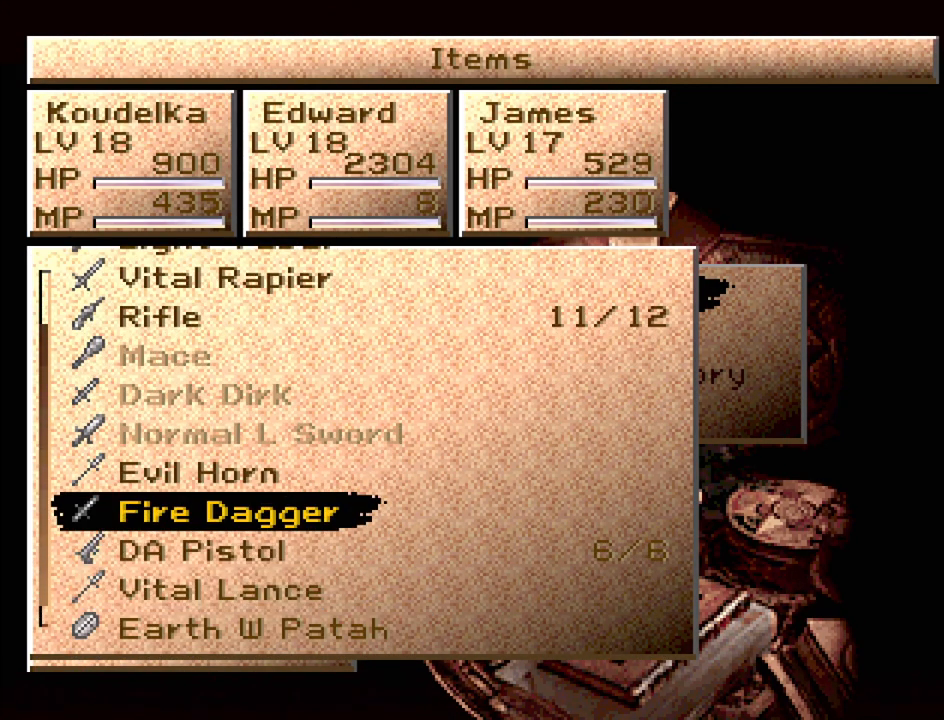
{"buttons": [], "events": [[317, "DPAD_DOWN", "up"]]}
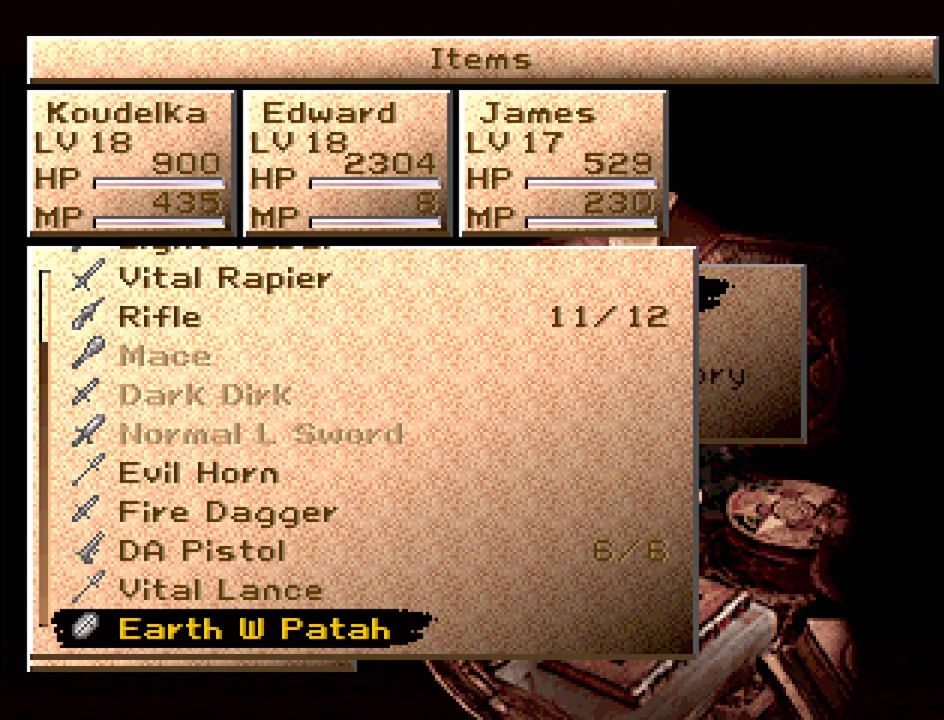
{"buttons": ["DPAD_UP"], "events": [[17, "DPAD_UP", "down"]]}
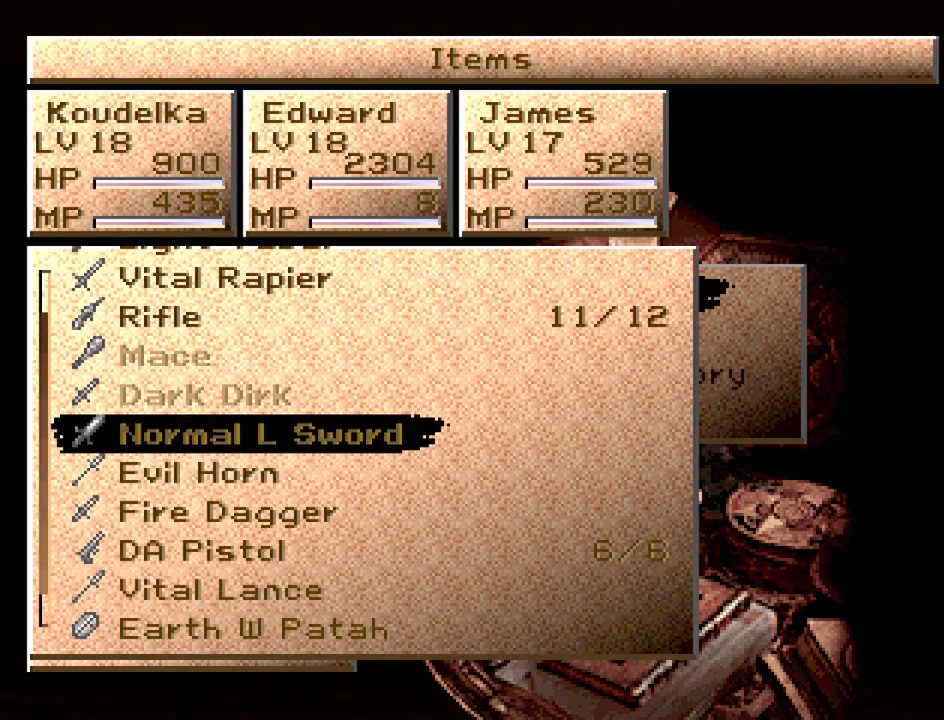
{"buttons": ["DPAD_UP"], "events": []}
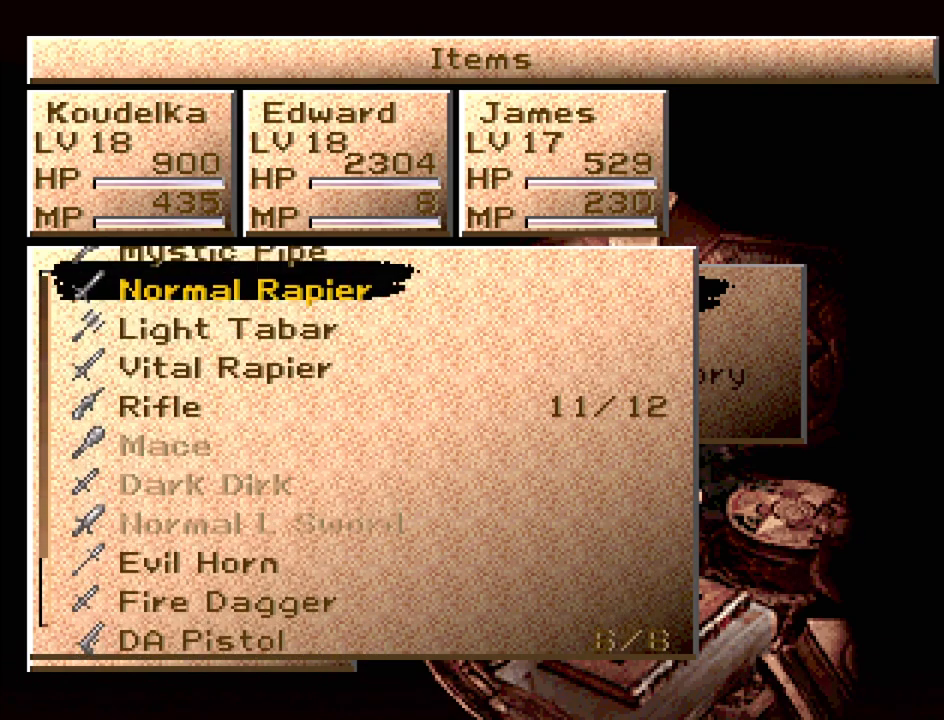
{"buttons": ["DPAD_UP"], "events": [[133, "DPAD_UP", "up"], [417, "DPAD_UP", "down"]]}
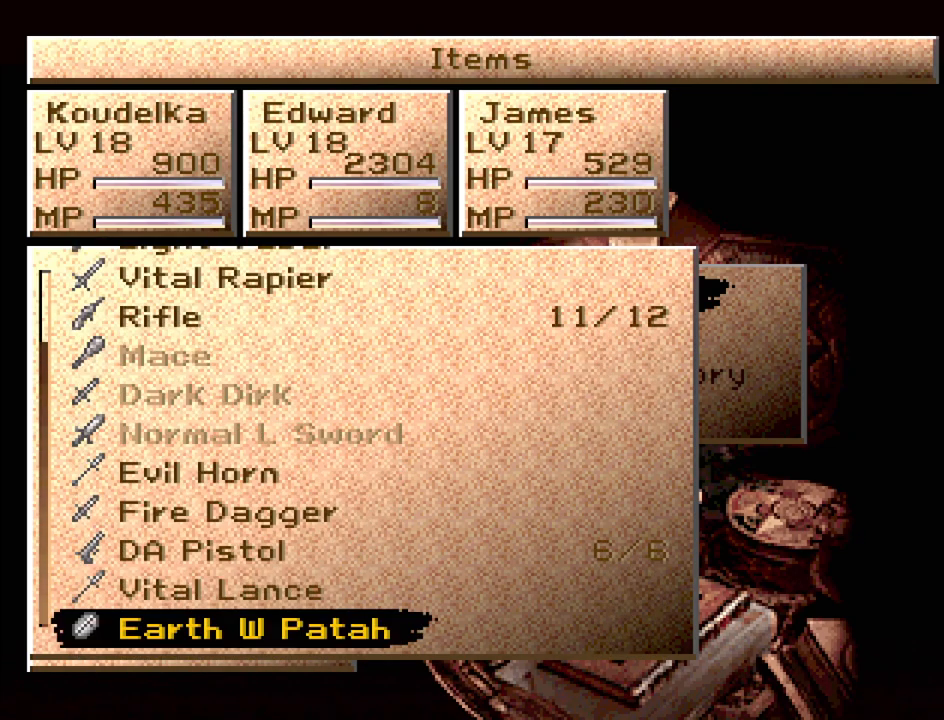
{"buttons": [], "events": [[33, "DPAD_UP", "up"], [383, "DPAD_DOWN", "down"], [467, "DPAD_DOWN", "up"]]}
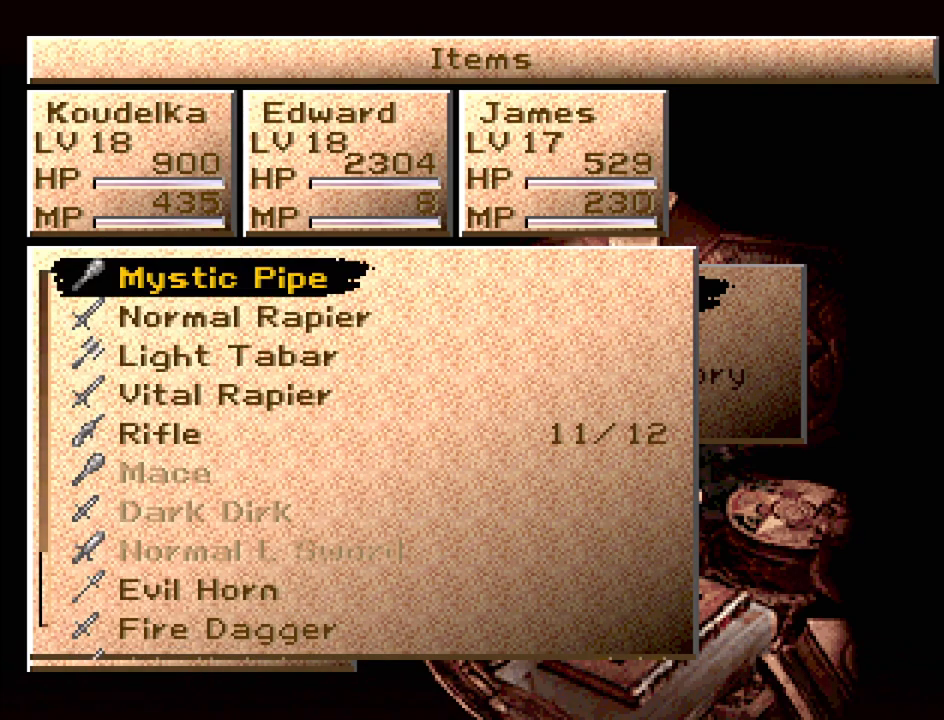
{"buttons": [], "events": [[250, "DPAD_DOWN", "down"], [367, "DPAD_DOWN", "up"]]}
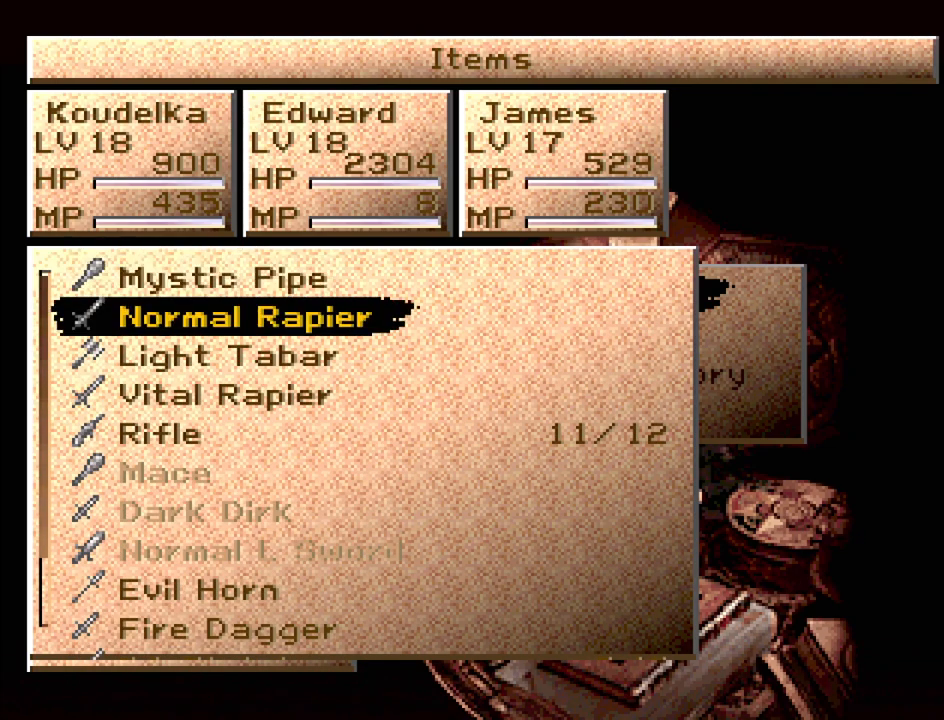
{"buttons": [], "events": []}
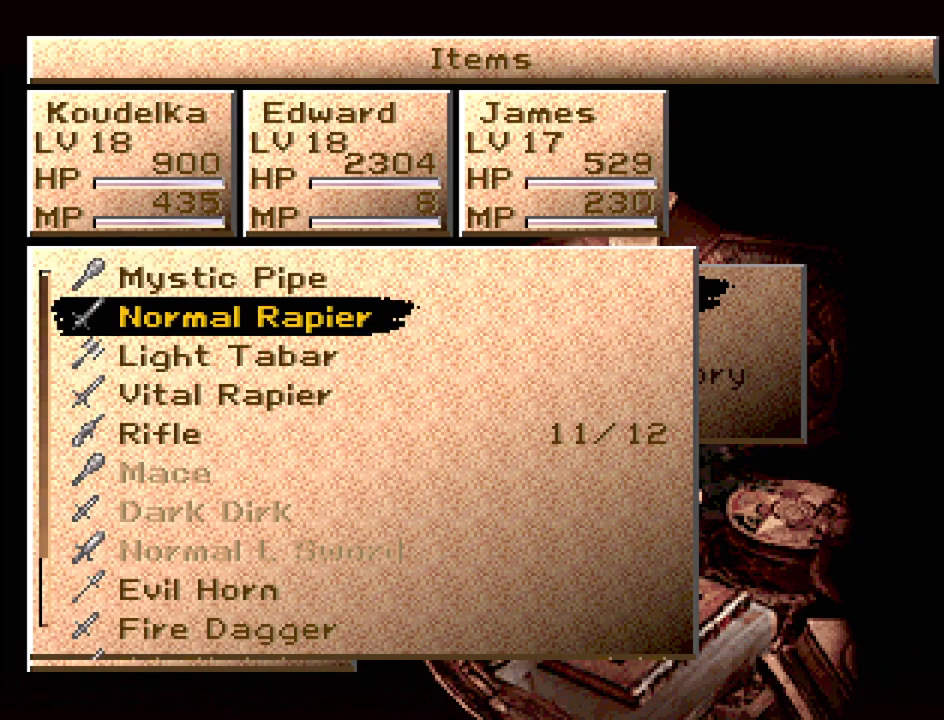
{"buttons": ["DPAD_UP"], "events": [[100, "DPAD_DOWN", "down"], [200, "DPAD_DOWN", "up"], [267, "DPAD_DOWN", "down"], [350, "DPAD_DOWN", "up"], [500, "DPAD_UP", "down"]]}